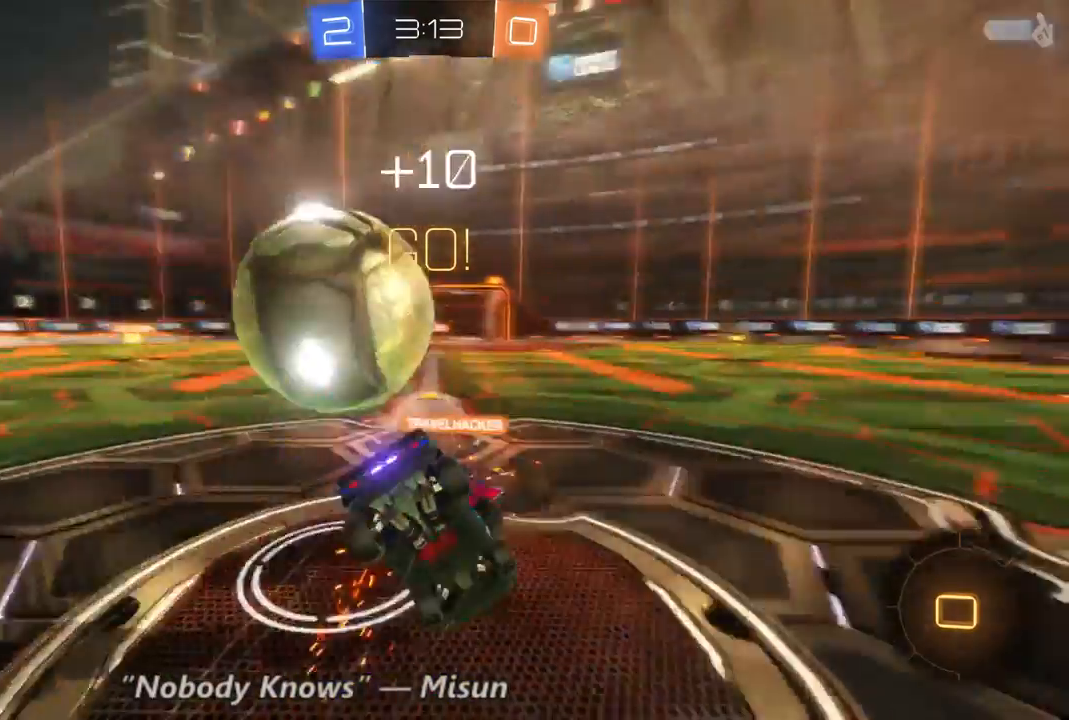
Gameplay with a controller (Xbox layout); each line is a JSON object with the inputs held at the frame after it (dt_ms = milliseconds from this image to that frame). "events" lists button and stick changes between this image and that frame as [ms after this image, input, new state], when the widget could be followed in between. Not read: A L3 R3.
{"dt_ms": 500, "buttons": ["R2"], "left_stick": "up-left", "right_stick": "center", "events": []}
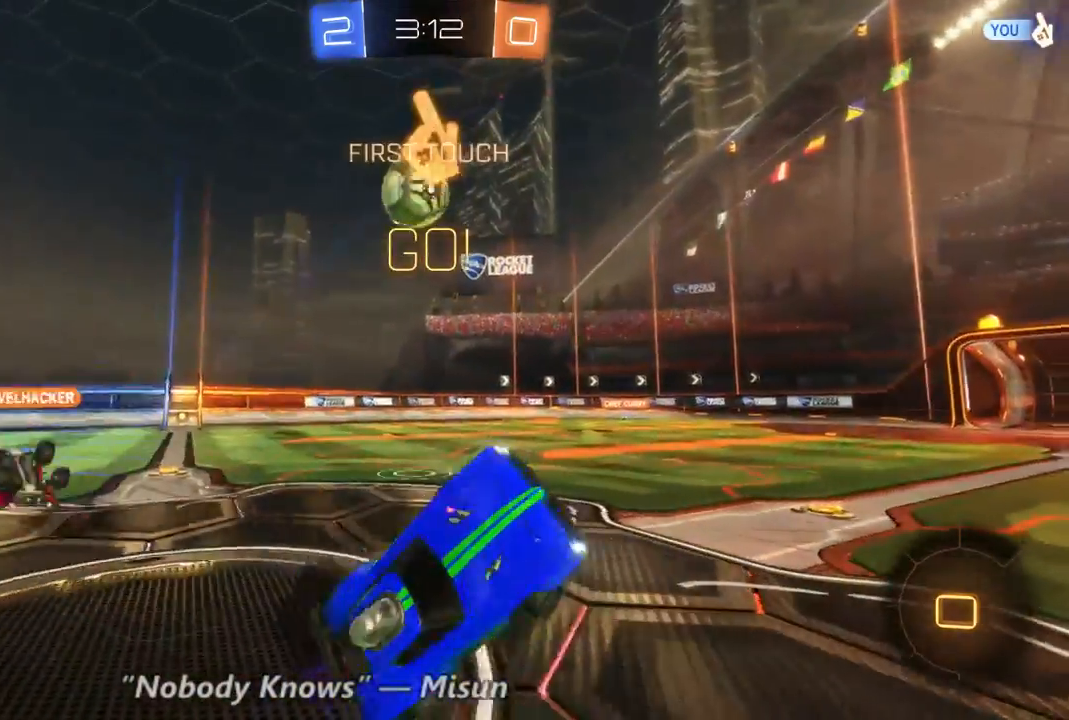
{"dt_ms": 500, "buttons": ["R2"], "left_stick": "up-left", "right_stick": "center", "events": []}
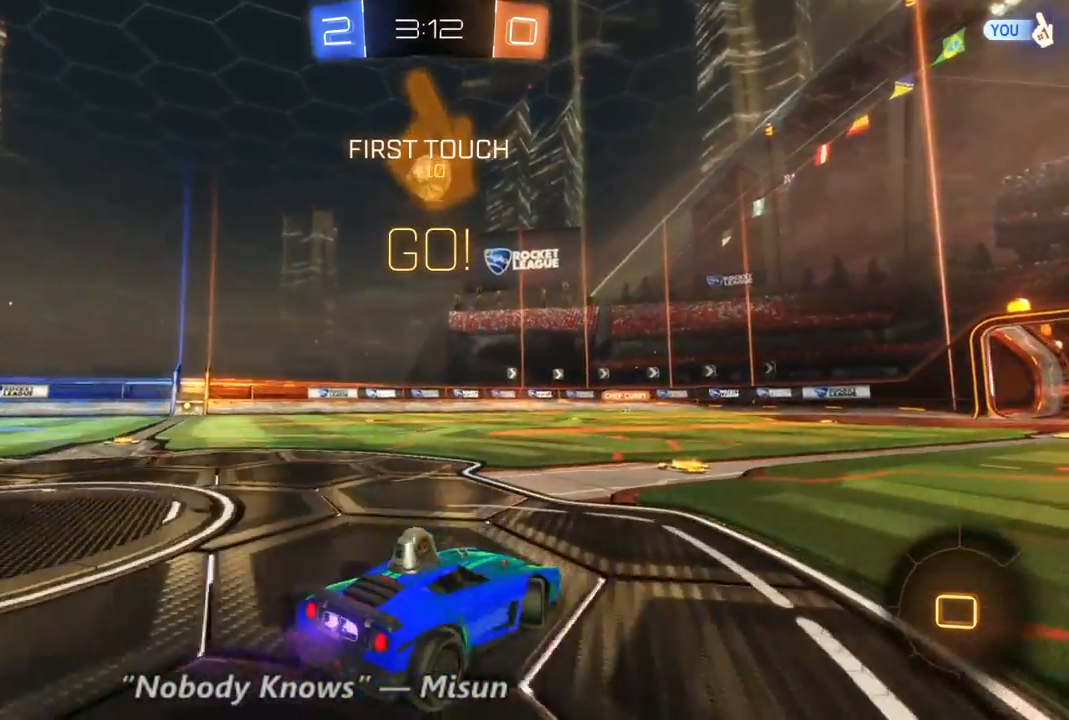
{"dt_ms": 500, "buttons": ["R2"], "left_stick": "right", "right_stick": "center", "events": [[133, "left_stick", "center"], [400, "left_stick", "right"]]}
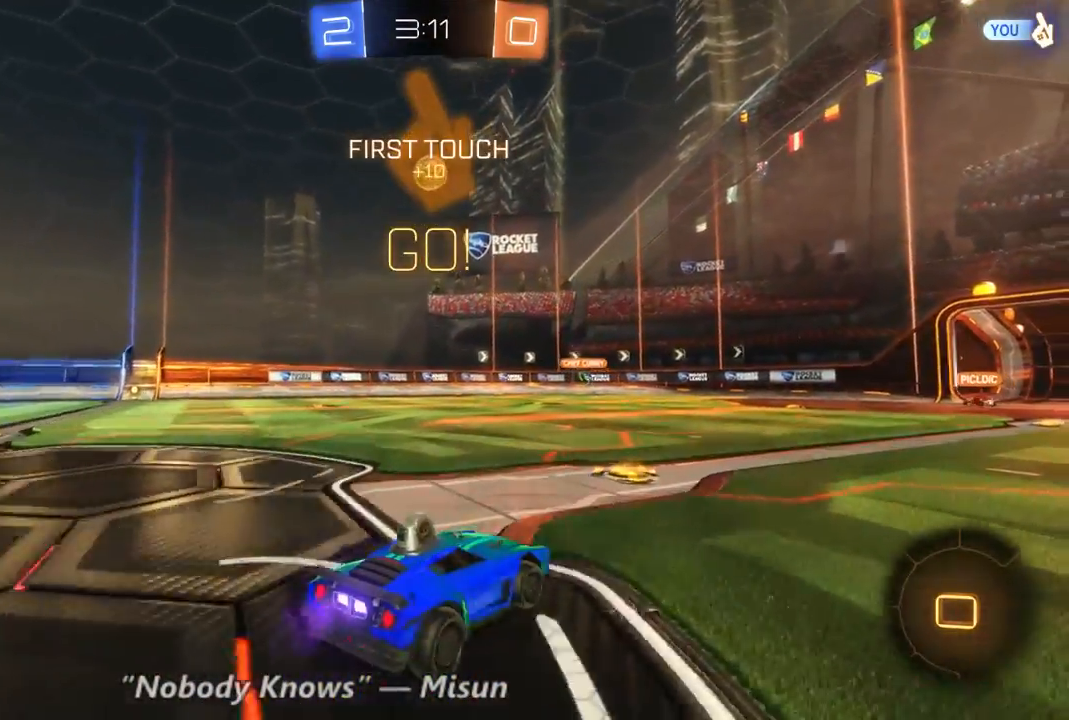
{"dt_ms": 1000, "buttons": ["R2"], "left_stick": "center", "right_stick": "center", "events": [[167, "left_stick", "up-left"], [733, "left_stick", "center"]]}
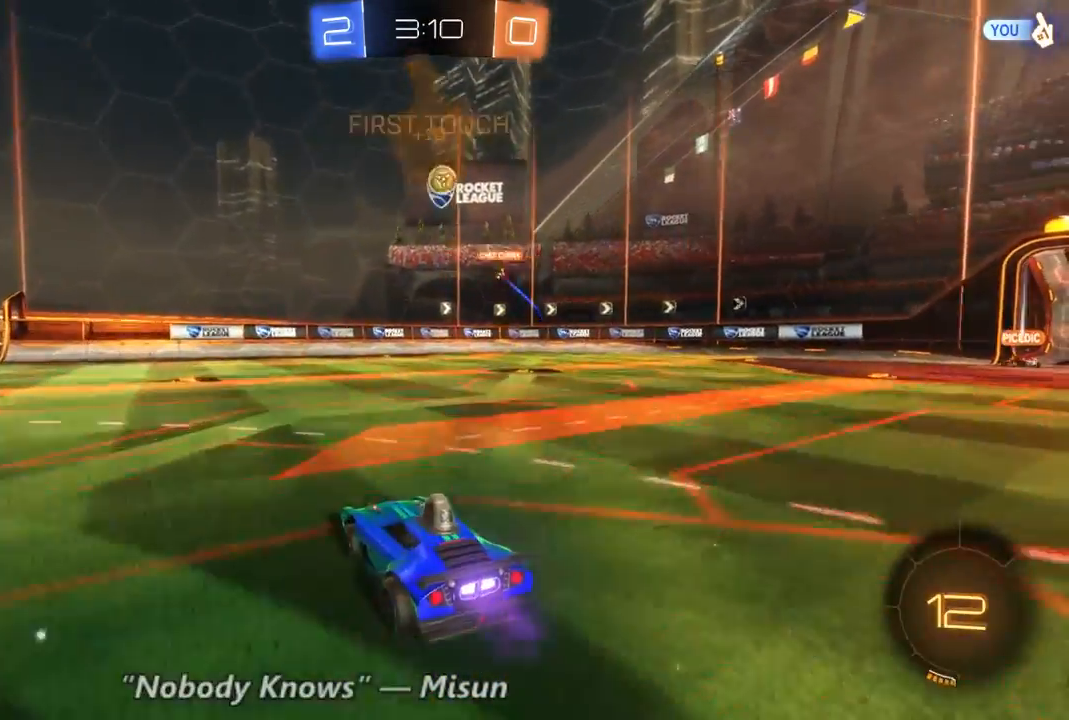
{"dt_ms": 500, "buttons": ["R2"], "left_stick": "center", "right_stick": "center", "events": [[133, "left_stick", "left"], [367, "left_stick", "center"]]}
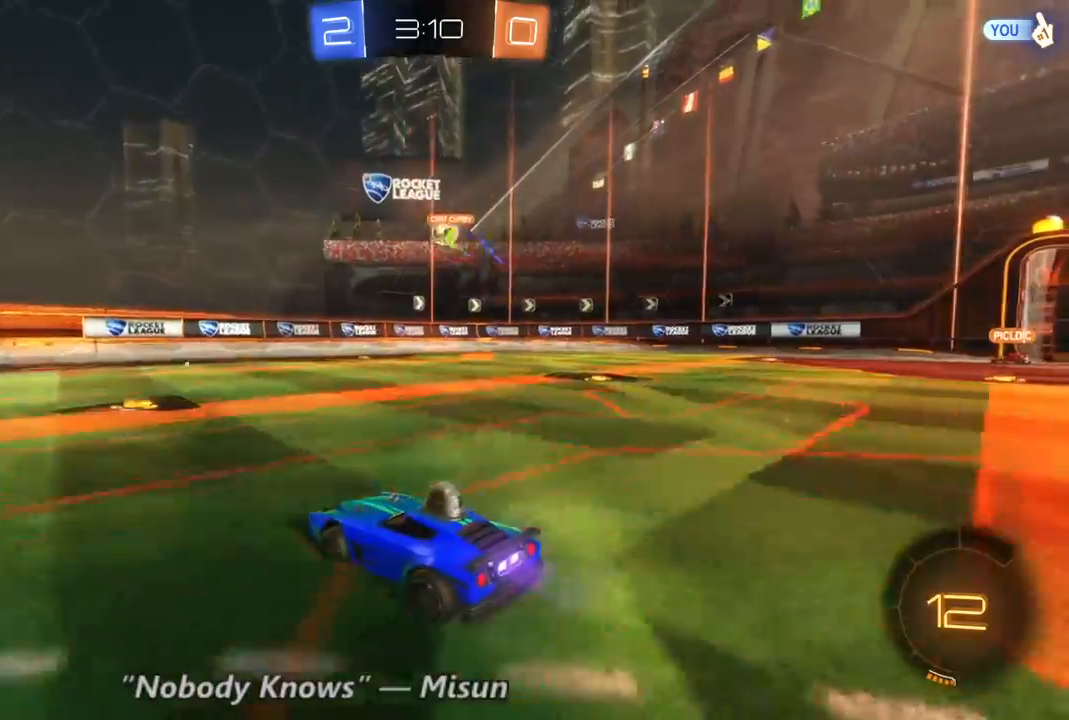
{"dt_ms": 500, "buttons": ["R2"], "left_stick": "center", "right_stick": "center", "events": [[267, "left_stick", "right"], [400, "left_stick", "center"]]}
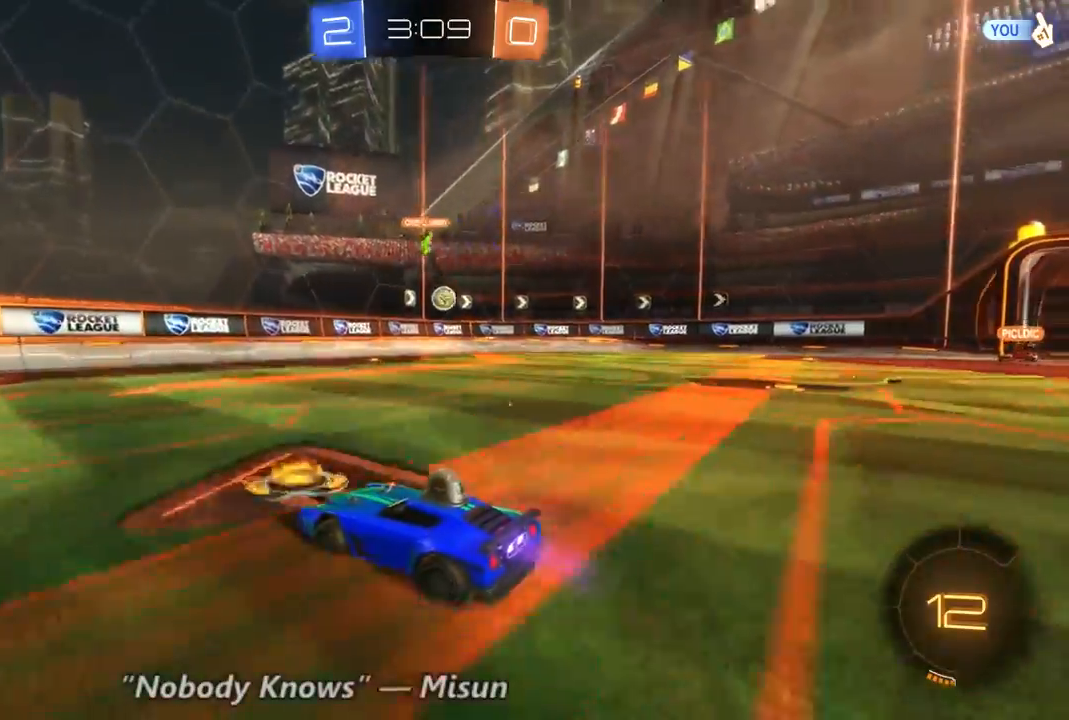
{"dt_ms": 500, "buttons": ["R2"], "left_stick": "right", "right_stick": "center", "events": [[67, "left_stick", "right"]]}
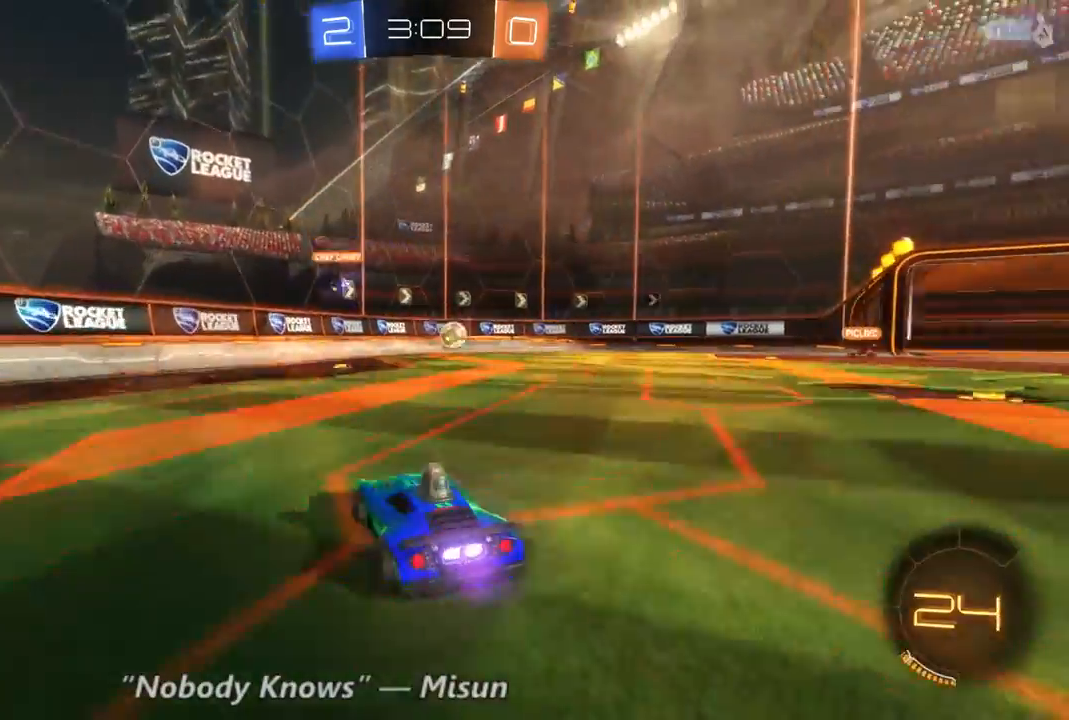
{"dt_ms": 500, "buttons": ["B", "R2"], "left_stick": "center", "right_stick": "center", "events": [[167, "B", "down"], [333, "left_stick", "center"]]}
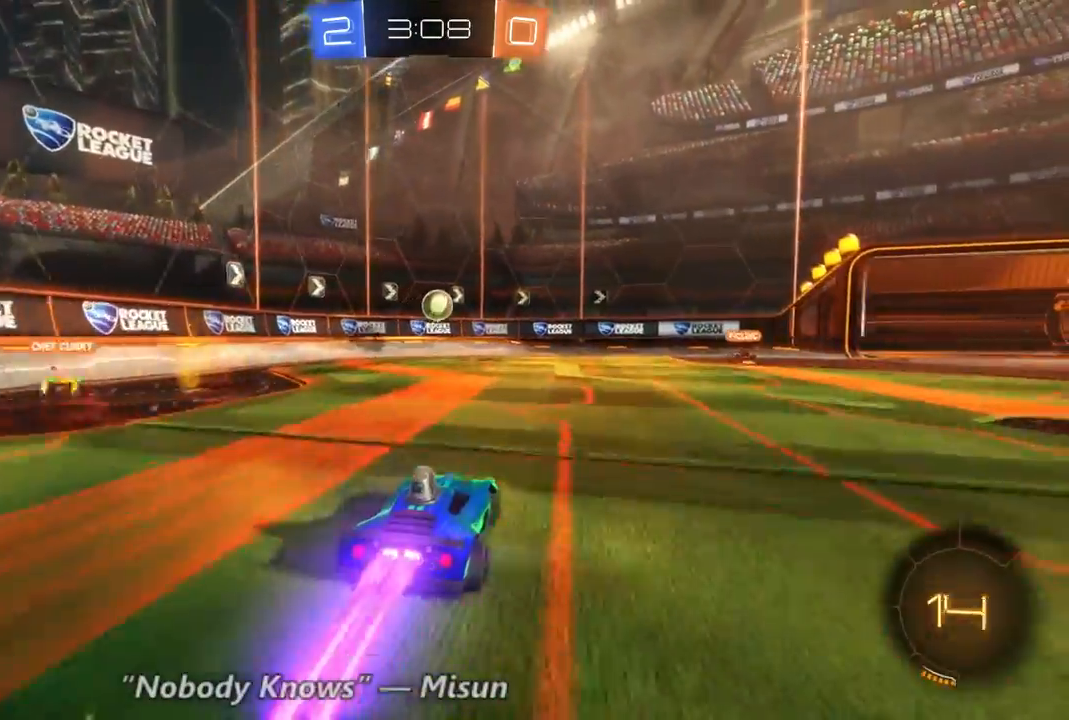
{"dt_ms": 500, "buttons": ["B", "R2"], "left_stick": "center", "right_stick": "center", "events": []}
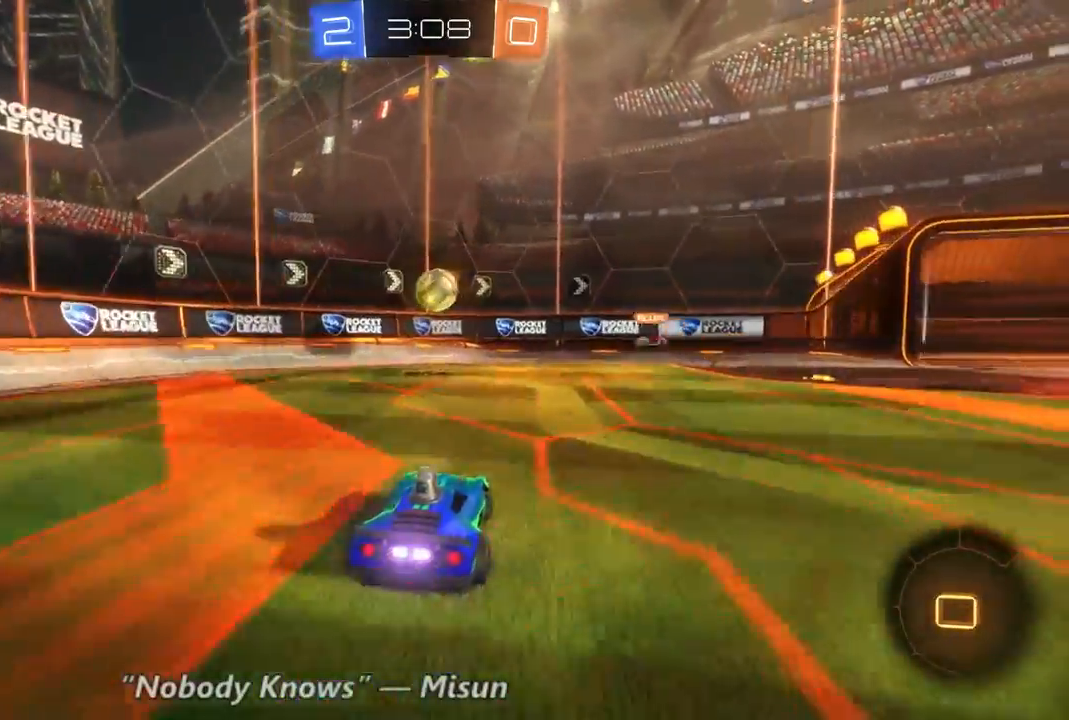
{"dt_ms": 500, "buttons": ["R2"], "left_stick": "up-left", "right_stick": "center", "events": [[33, "B", "up"], [67, "left_stick", "up-left"], [233, "left_stick", "center"], [500, "left_stick", "up-left"]]}
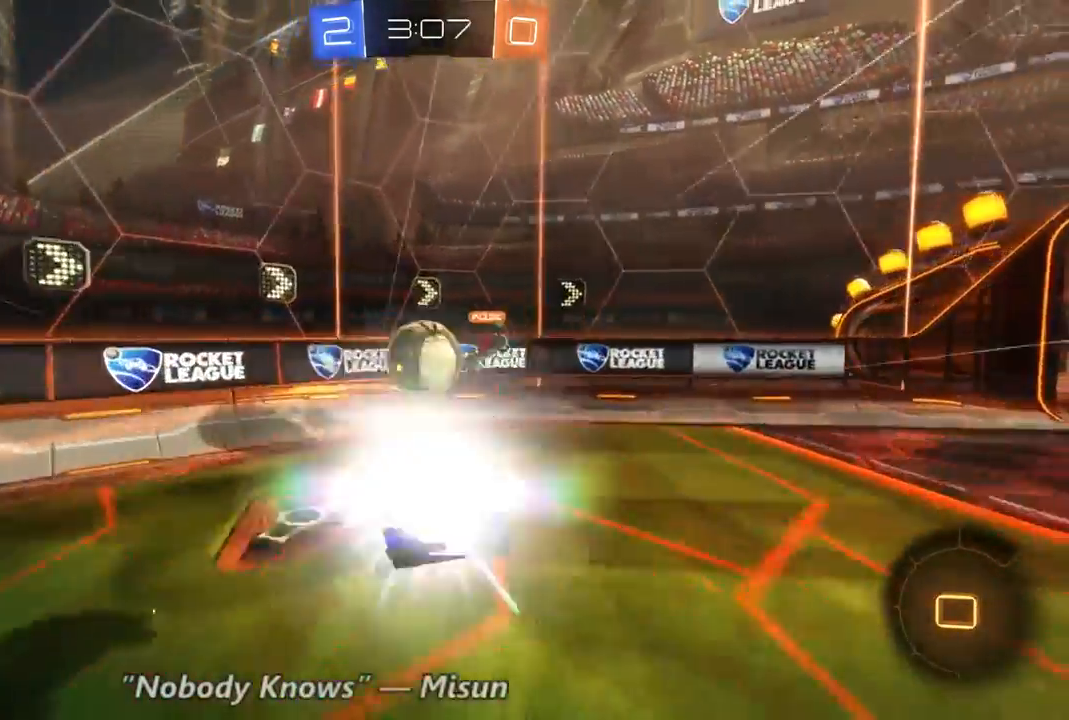
{"dt_ms": 500, "buttons": ["R2"], "left_stick": "left", "right_stick": "center", "events": [[300, "left_stick", "left"]]}
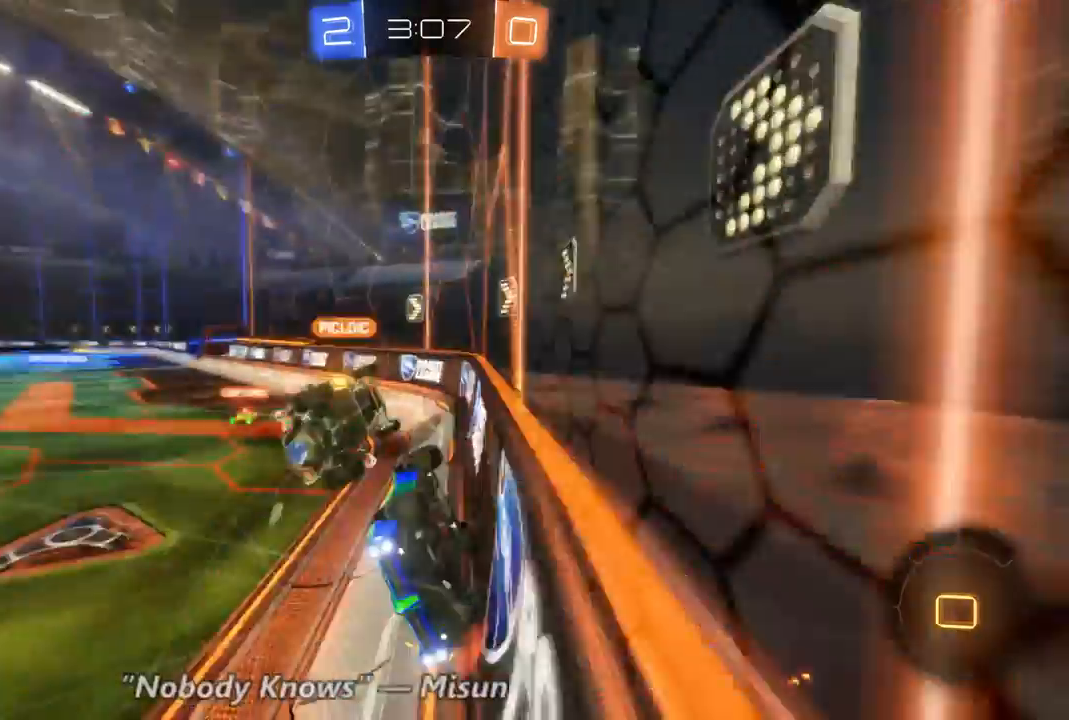
{"dt_ms": 500, "buttons": ["R2"], "left_stick": "right", "right_stick": "center", "events": [[133, "left_stick", "center"], [333, "left_stick", "right"]]}
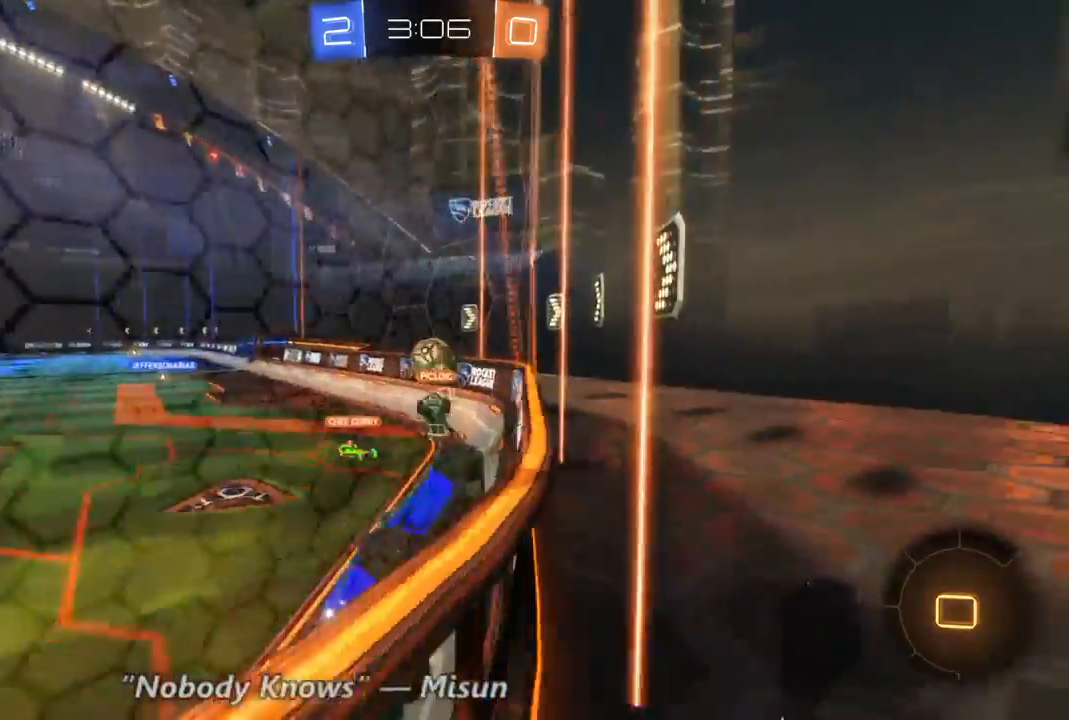
{"dt_ms": 500, "buttons": ["R2"], "left_stick": "right", "right_stick": "center", "events": []}
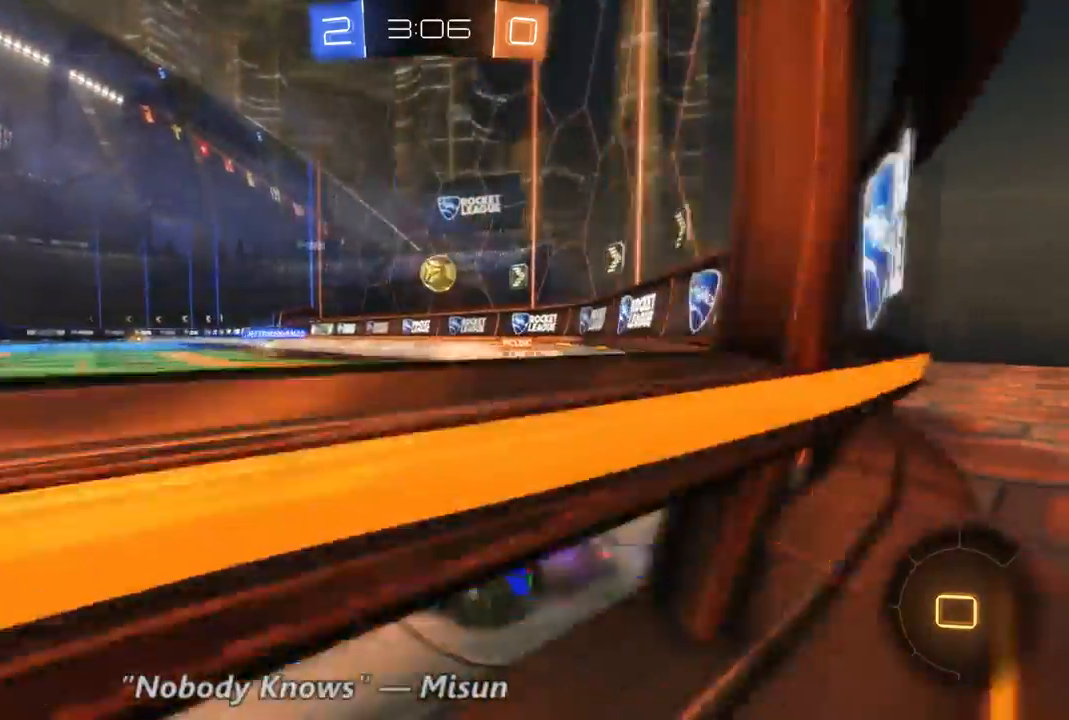
{"dt_ms": 500, "buttons": ["R2"], "left_stick": "up-left", "right_stick": "center", "events": [[367, "left_stick", "center"], [433, "left_stick", "up"], [500, "left_stick", "up-left"]]}
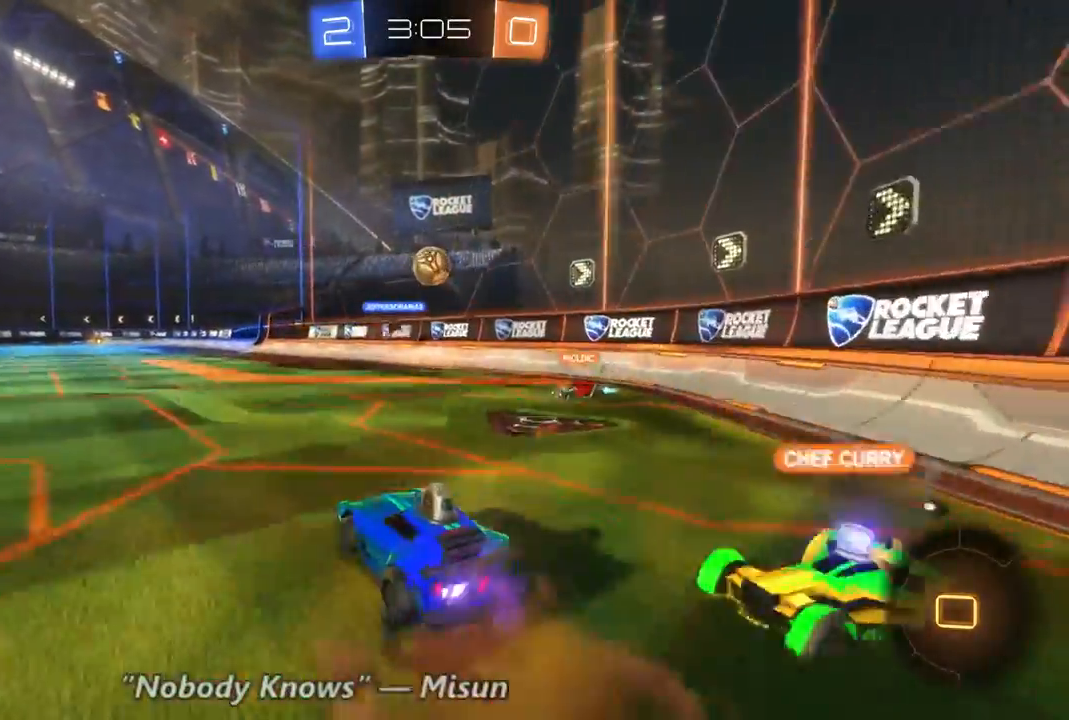
{"dt_ms": 500, "buttons": ["R2"], "left_stick": "center", "right_stick": "center", "events": [[433, "left_stick", "center"]]}
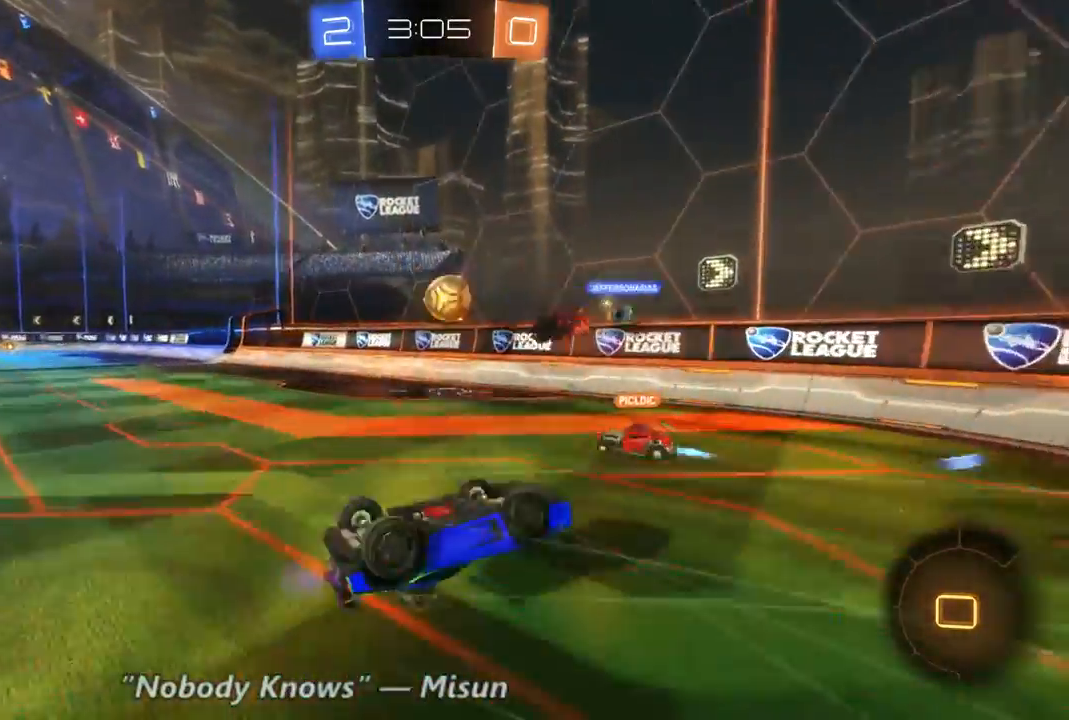
{"dt_ms": 500, "buttons": ["R2"], "left_stick": "center", "right_stick": "center", "events": []}
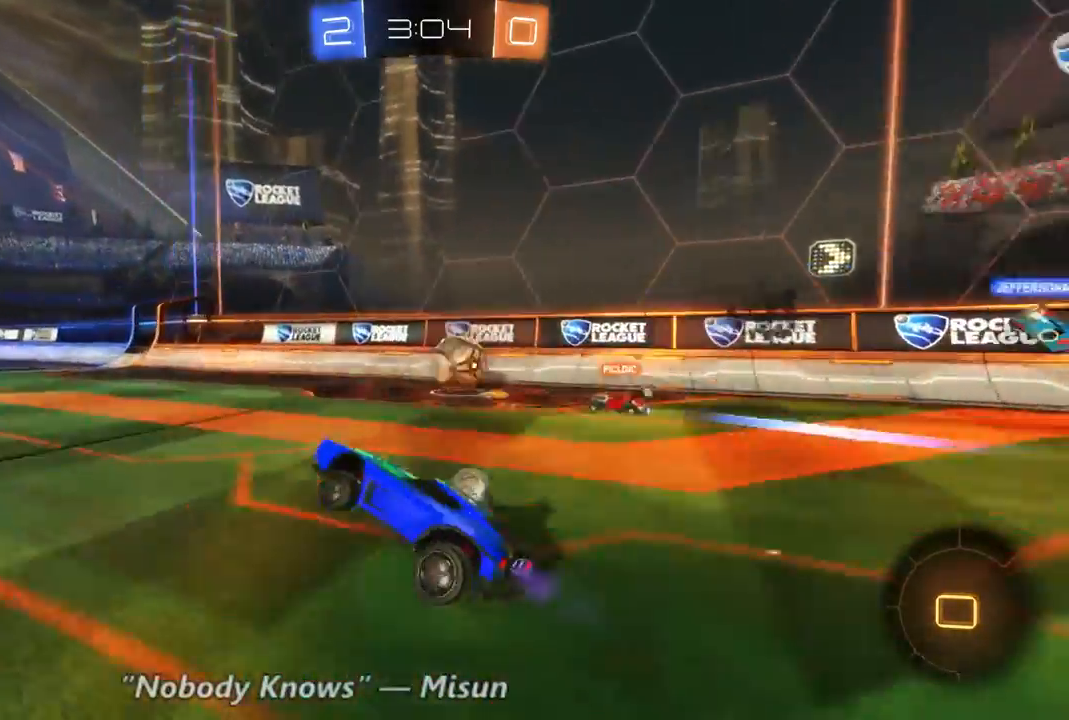
{"dt_ms": 500, "buttons": ["R2"], "left_stick": "up-left", "right_stick": "center", "events": [[267, "left_stick", "up-left"]]}
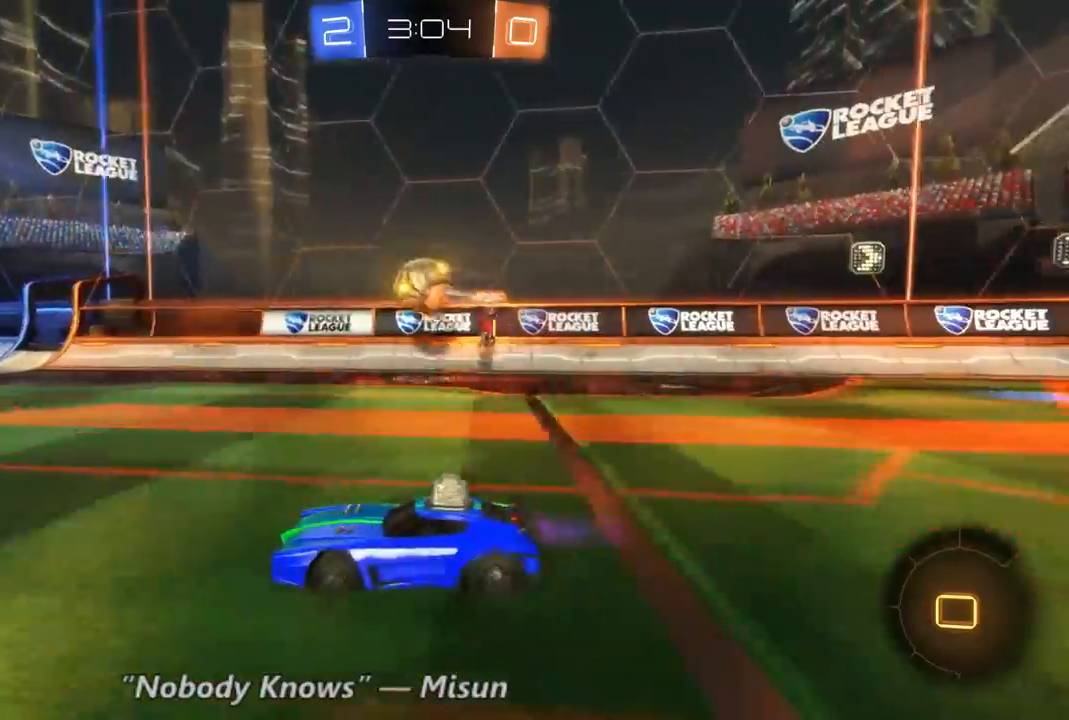
{"dt_ms": 500, "buttons": ["R2"], "left_stick": "up-left", "right_stick": "center", "events": []}
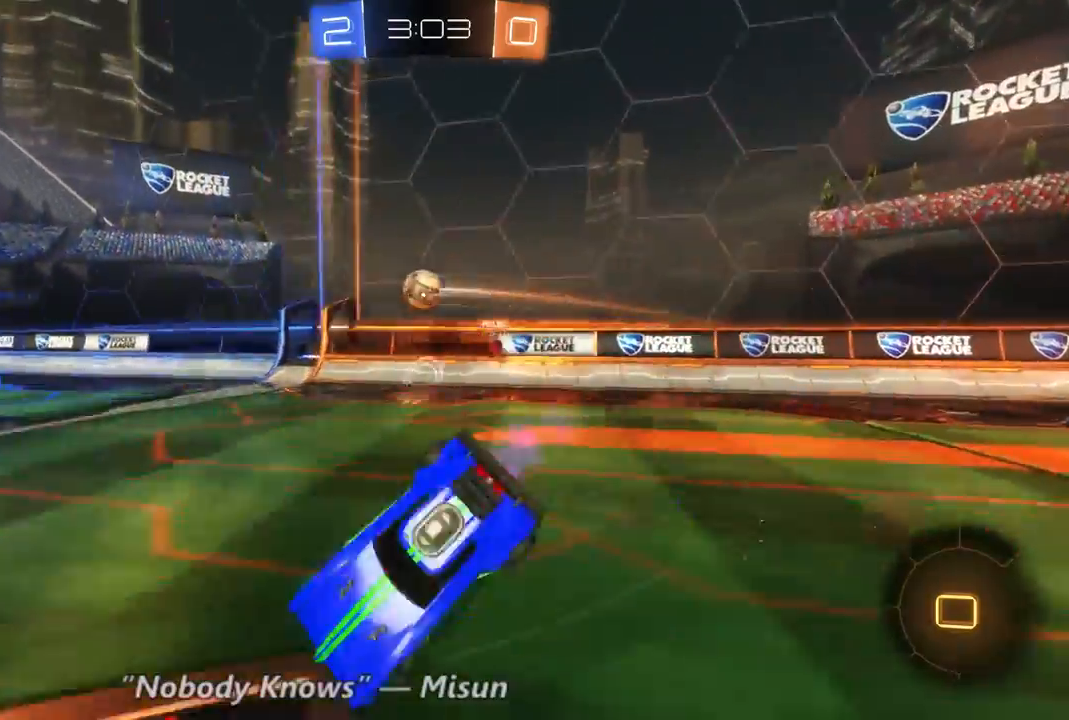
{"dt_ms": 500, "buttons": ["R2"], "left_stick": "center", "right_stick": "center", "events": [[100, "DPAD_DOWN", "down"], [167, "DPAD_DOWN", "up"], [167, "left_stick", "center"], [333, "Y", "down"], [467, "Y", "up"]]}
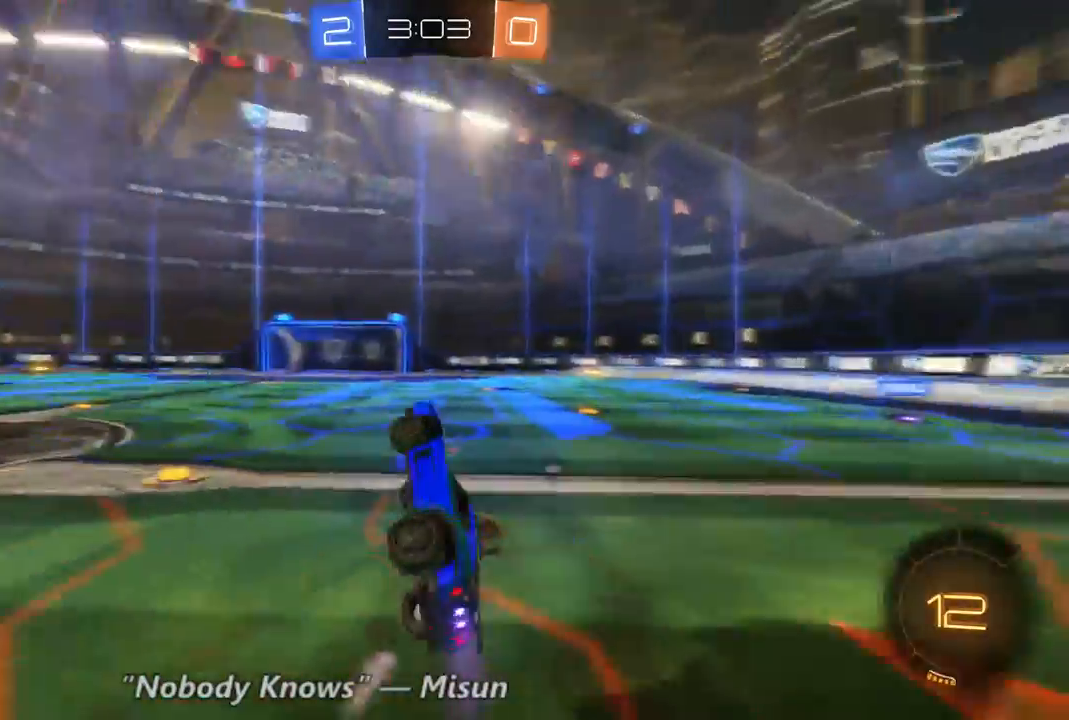
{"dt_ms": 1000, "buttons": ["R2"], "left_stick": "right", "right_stick": "center", "events": [[600, "left_stick", "up-left"], [767, "left_stick", "right"]]}
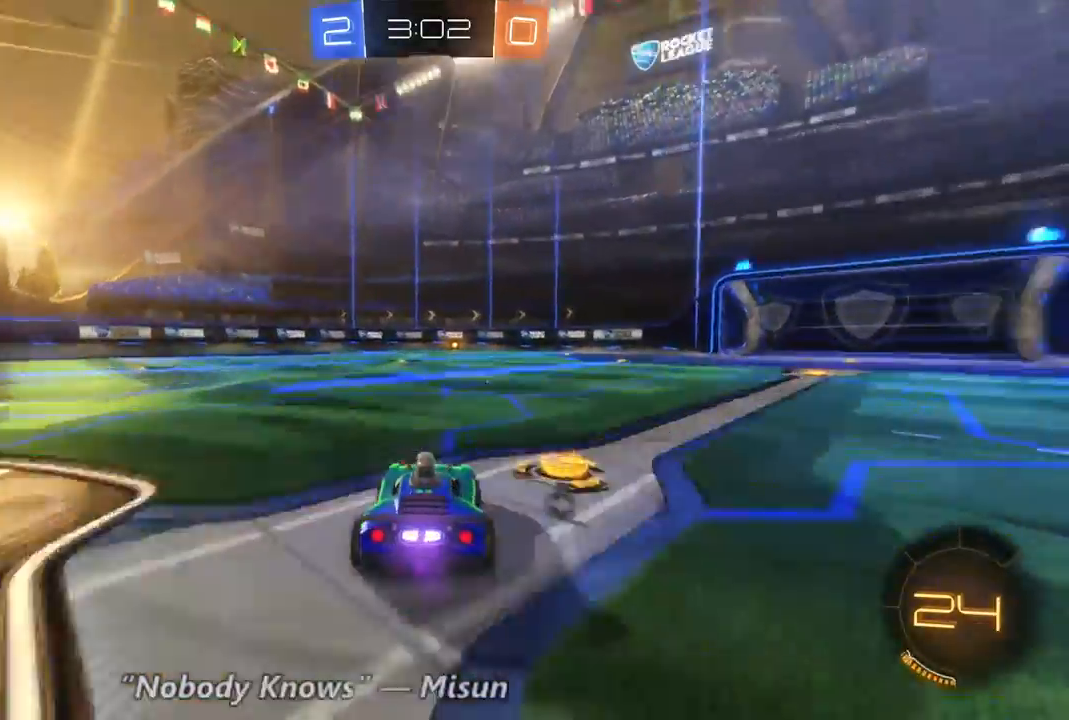
{"dt_ms": 500, "buttons": ["Y", "R2"], "left_stick": "center", "right_stick": "center", "events": [[467, "left_stick", "center"], [500, "Y", "down"]]}
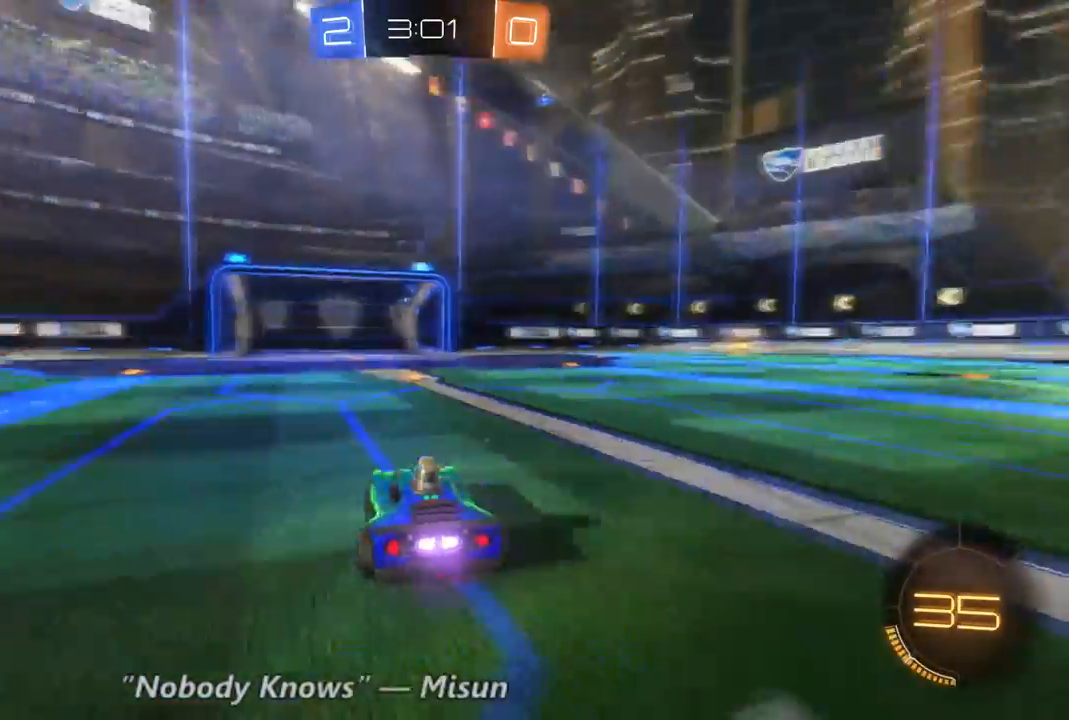
{"dt_ms": 500, "buttons": ["R2"], "left_stick": "center", "right_stick": "center", "events": [[67, "left_stick", "right"], [133, "Y", "up"], [167, "left_stick", "center"], [267, "left_stick", "up-left"], [467, "left_stick", "center"]]}
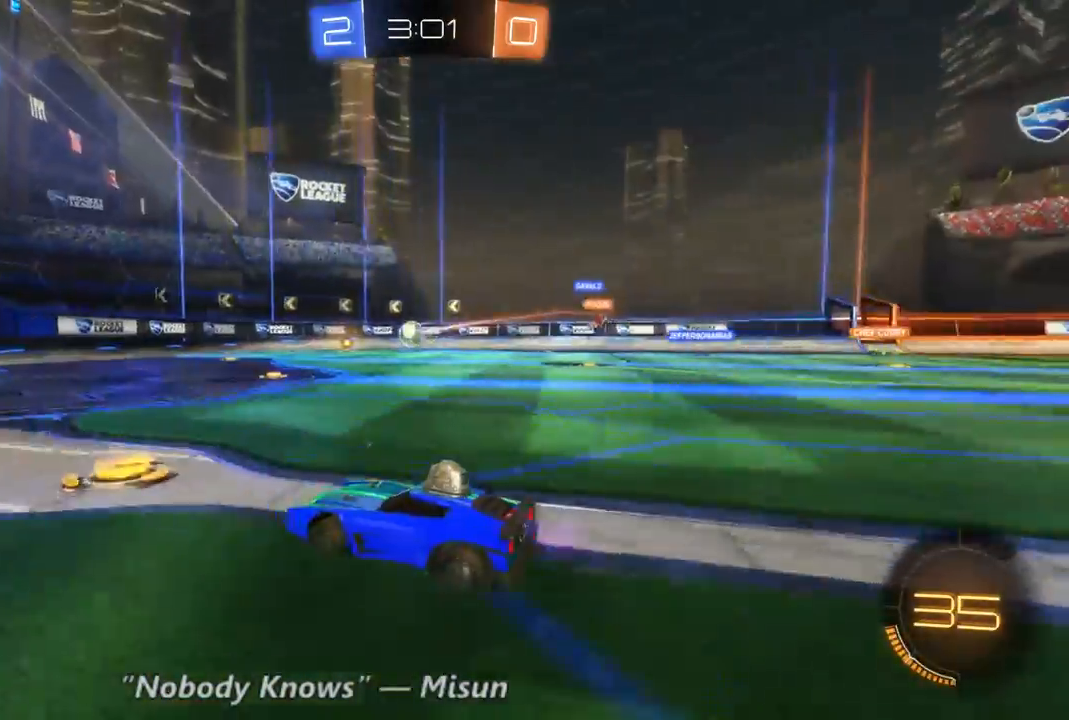
{"dt_ms": 500, "buttons": ["R2"], "left_stick": "center", "right_stick": "center", "events": [[233, "left_stick", "left"], [467, "left_stick", "center"]]}
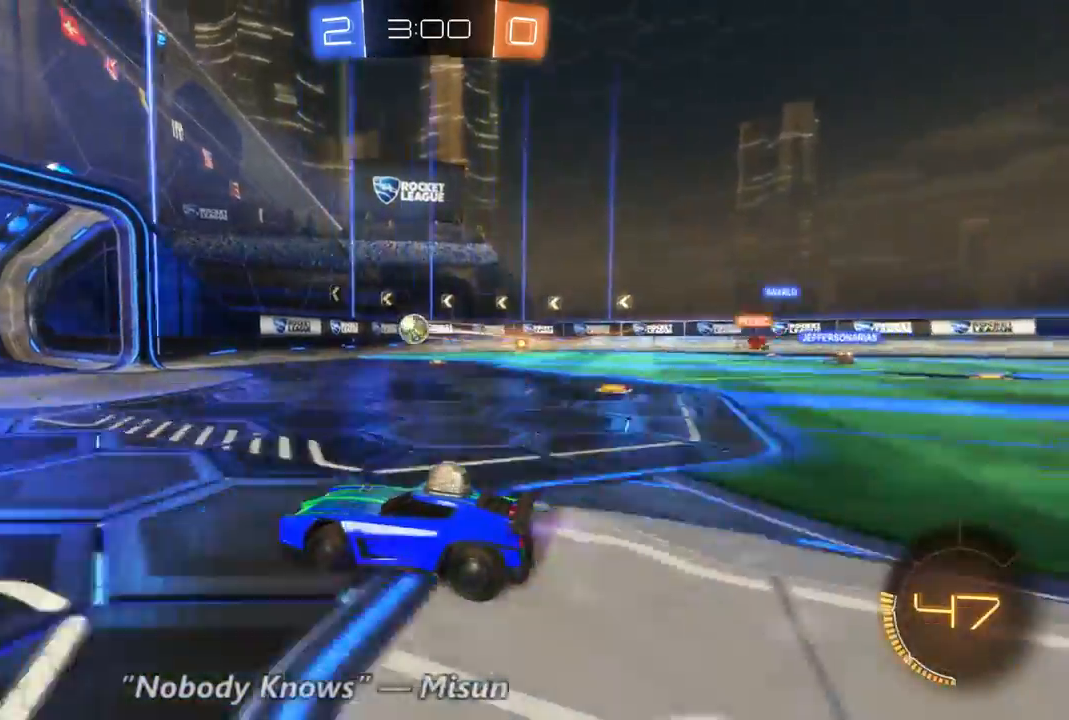
{"dt_ms": 500, "buttons": [], "left_stick": "right", "right_stick": "center", "events": [[67, "left_stick", "right"], [133, "R2", "up"]]}
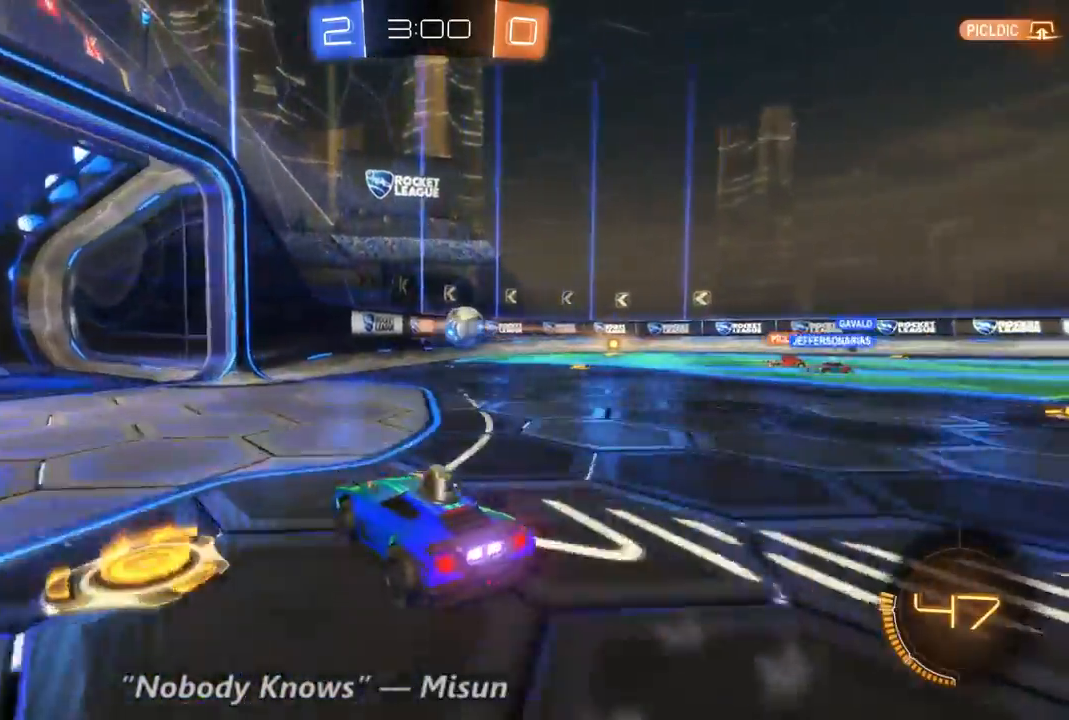
{"dt_ms": 500, "buttons": [], "left_stick": "right", "right_stick": "center", "events": []}
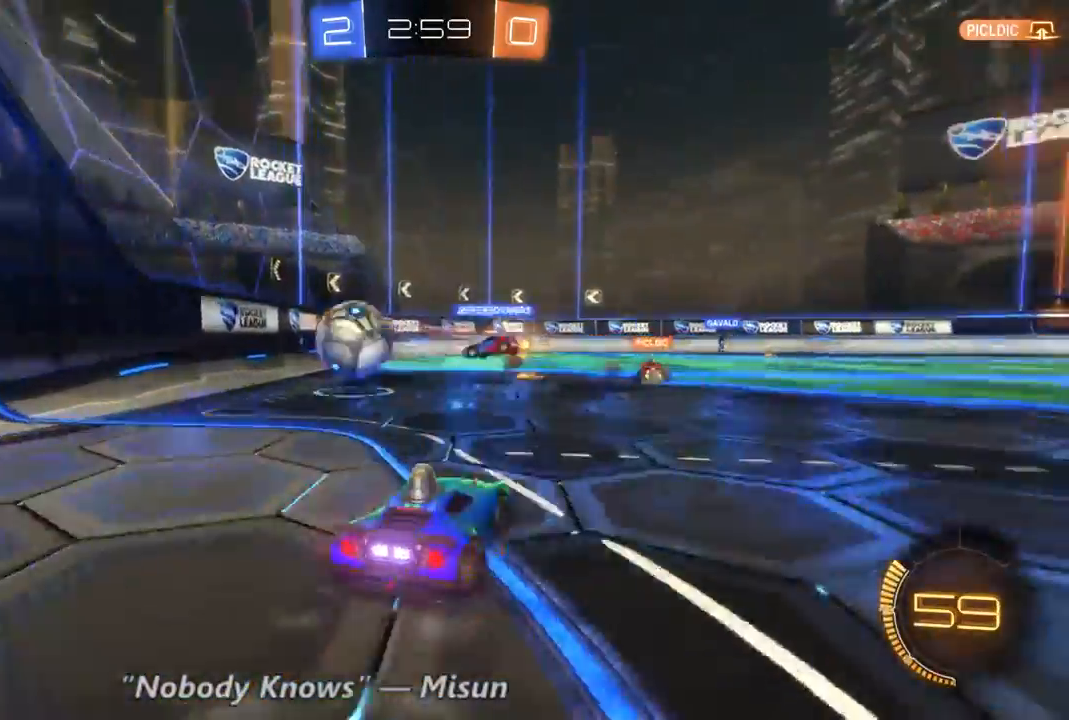
{"dt_ms": 500, "buttons": [], "left_stick": "center", "right_stick": "center", "events": [[300, "left_stick", "center"]]}
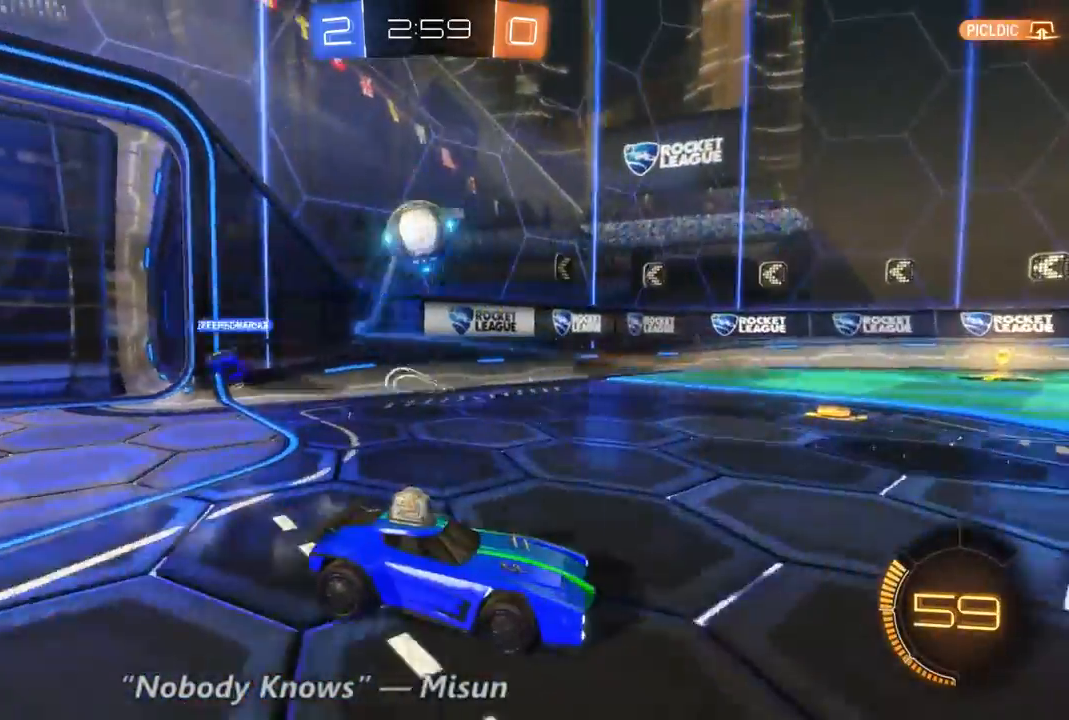
{"dt_ms": 500, "buttons": ["R2"], "left_stick": "left", "right_stick": "center", "events": [[267, "R2", "down"], [300, "left_stick", "left"]]}
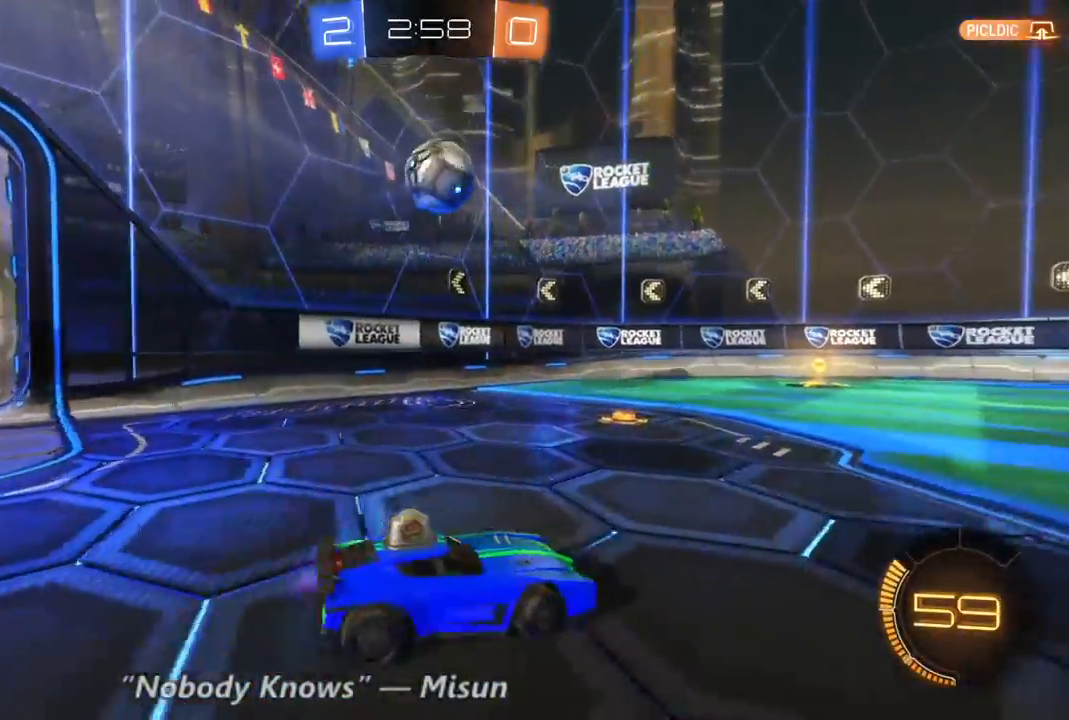
{"dt_ms": 500, "buttons": [], "left_stick": "down", "right_stick": "center", "events": [[267, "left_stick", "center"], [367, "R2", "up"], [400, "left_stick", "down"]]}